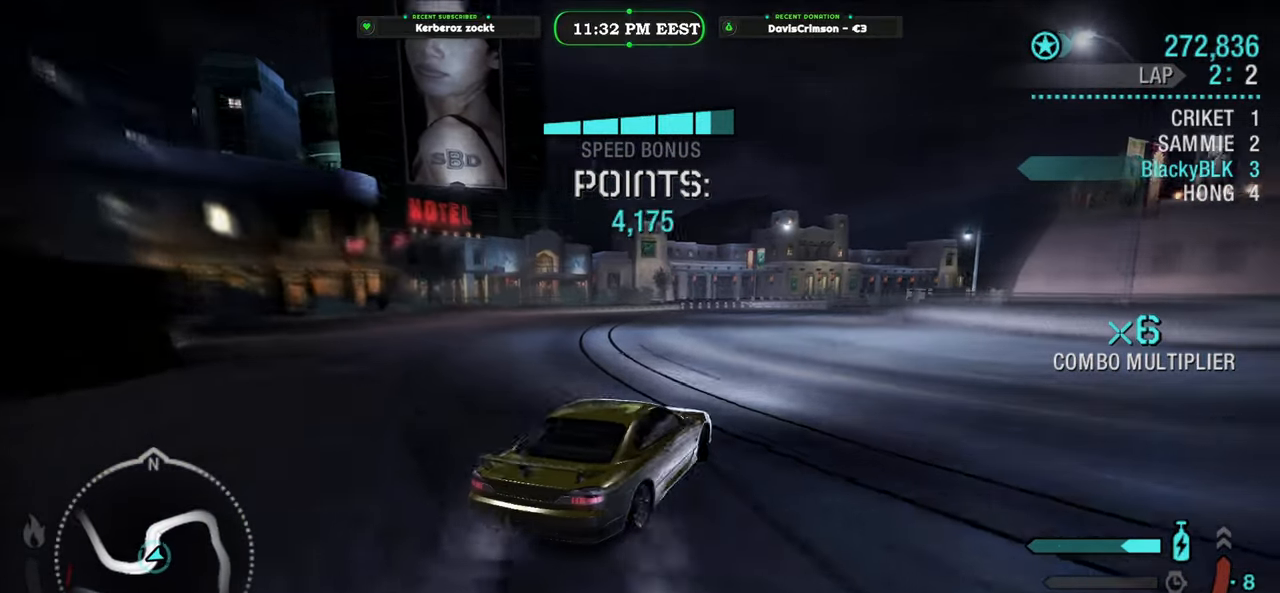
Gameplay with a controller (Xbox layout); each line is a JSON object with the inputs held at the frame after it. "events" lists button and stick changes between this image and that frame as [ms after this image, input, new state], when the widget could be followed in between. Not read: right_stick.
{"buttons": ["R2"], "left_stick": "center", "events": [[50, "left_stick", "right"], [450, "left_stick", "center"]]}
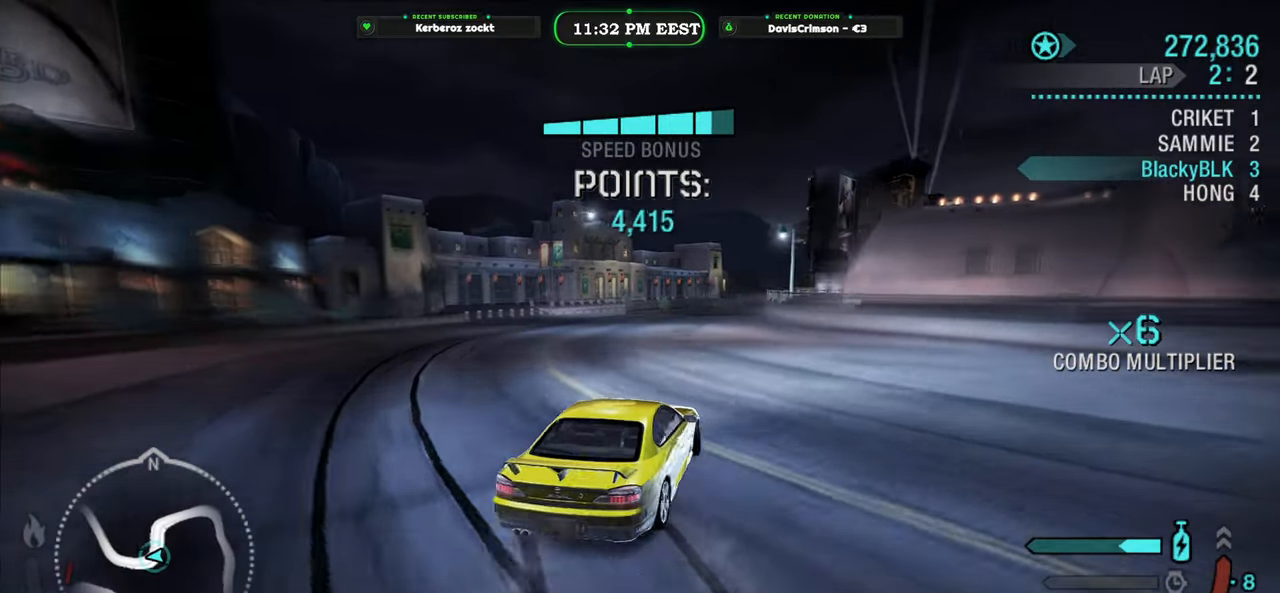
{"buttons": ["R2"], "left_stick": "left", "events": [[116, "left_stick", "left"]]}
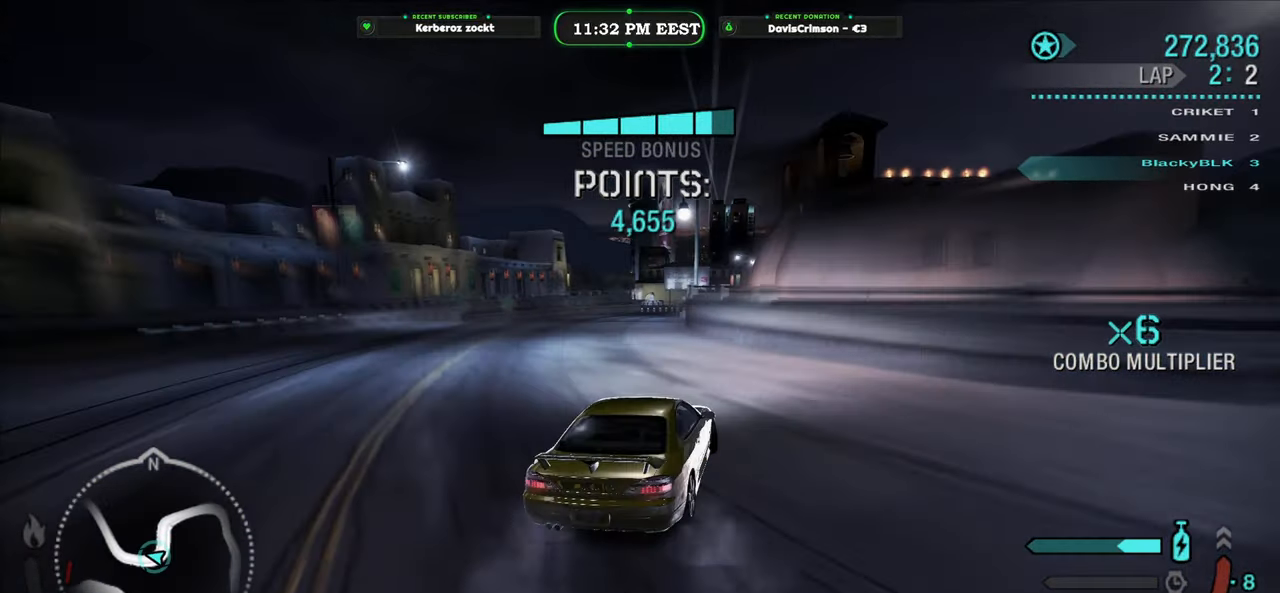
{"buttons": ["R2"], "left_stick": "center", "events": [[133, "left_stick", "center"], [266, "left_stick", "right"], [416, "left_stick", "center"]]}
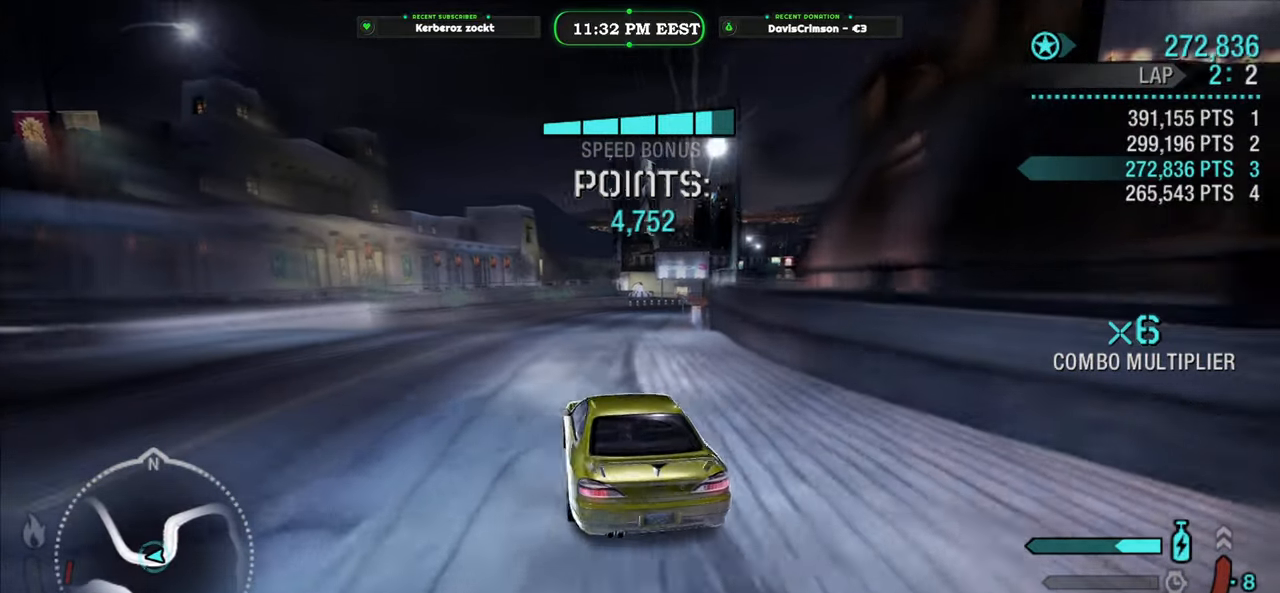
{"buttons": ["R2"], "left_stick": "center", "events": []}
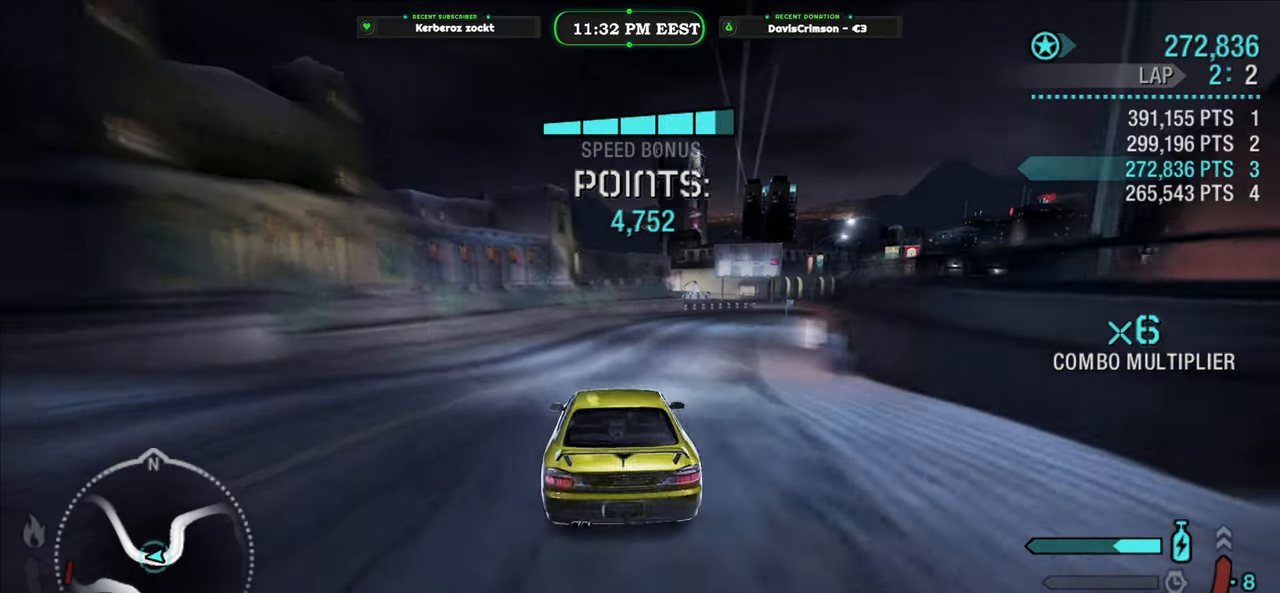
{"buttons": ["R2"], "left_stick": "right", "events": [[266, "left_stick", "right"]]}
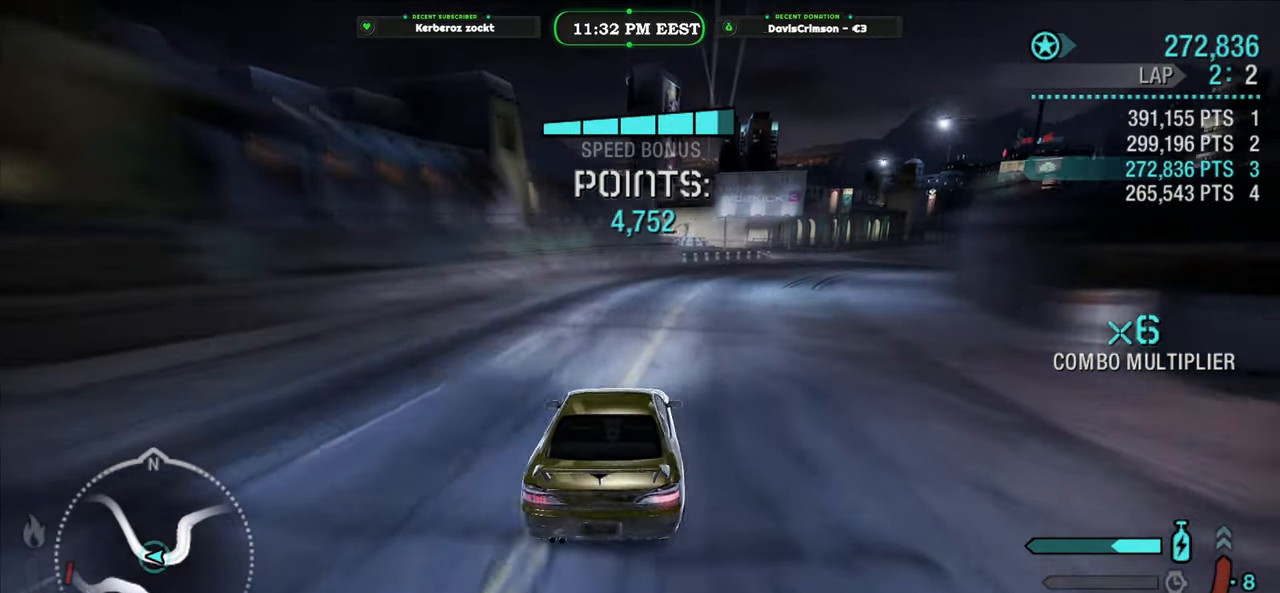
{"buttons": ["R2"], "left_stick": "left", "events": [[366, "left_stick", "left"]]}
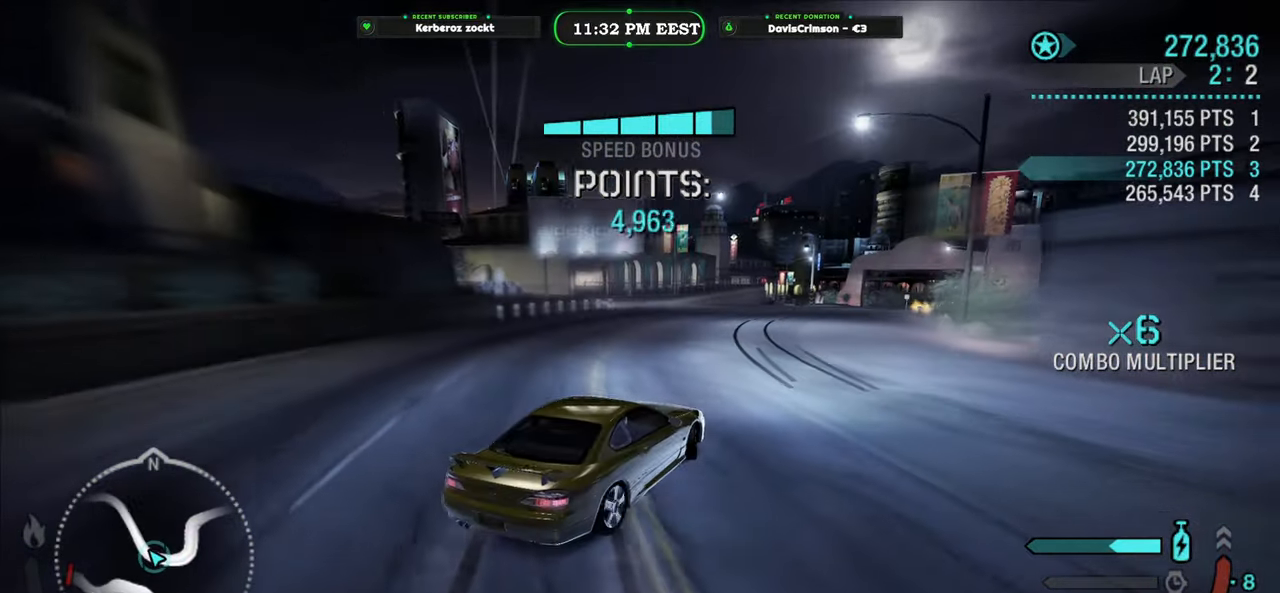
{"buttons": ["R2"], "left_stick": "center", "events": [[183, "left_stick", "center"], [300, "left_stick", "right"], [483, "left_stick", "center"]]}
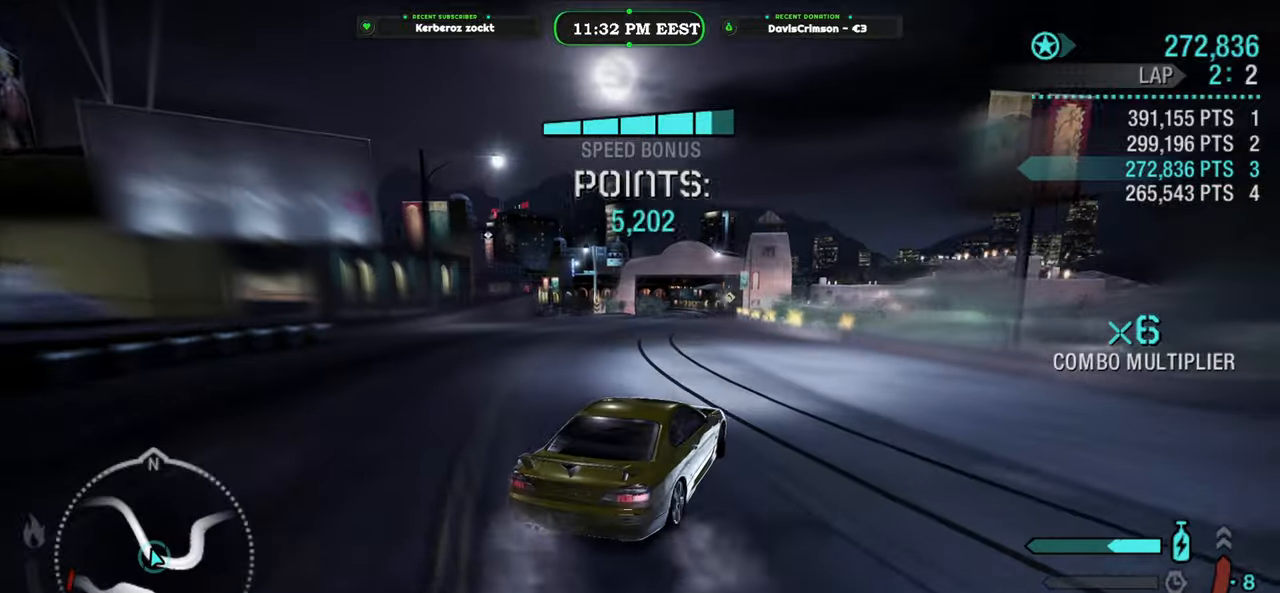
{"buttons": ["R2"], "left_stick": "center", "events": [[100, "left_stick", "left"], [416, "left_stick", "center"]]}
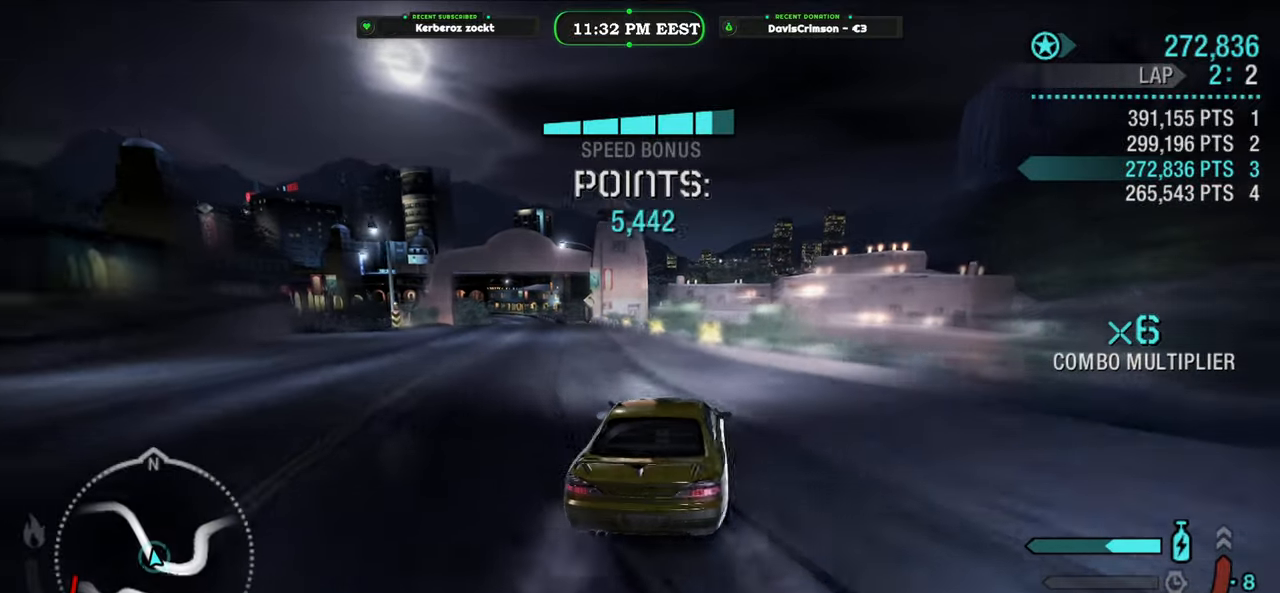
{"buttons": ["R2"], "left_stick": "center", "events": [[33, "left_stick", "left"], [166, "left_stick", "center"], [350, "left_stick", "left"], [450, "left_stick", "center"]]}
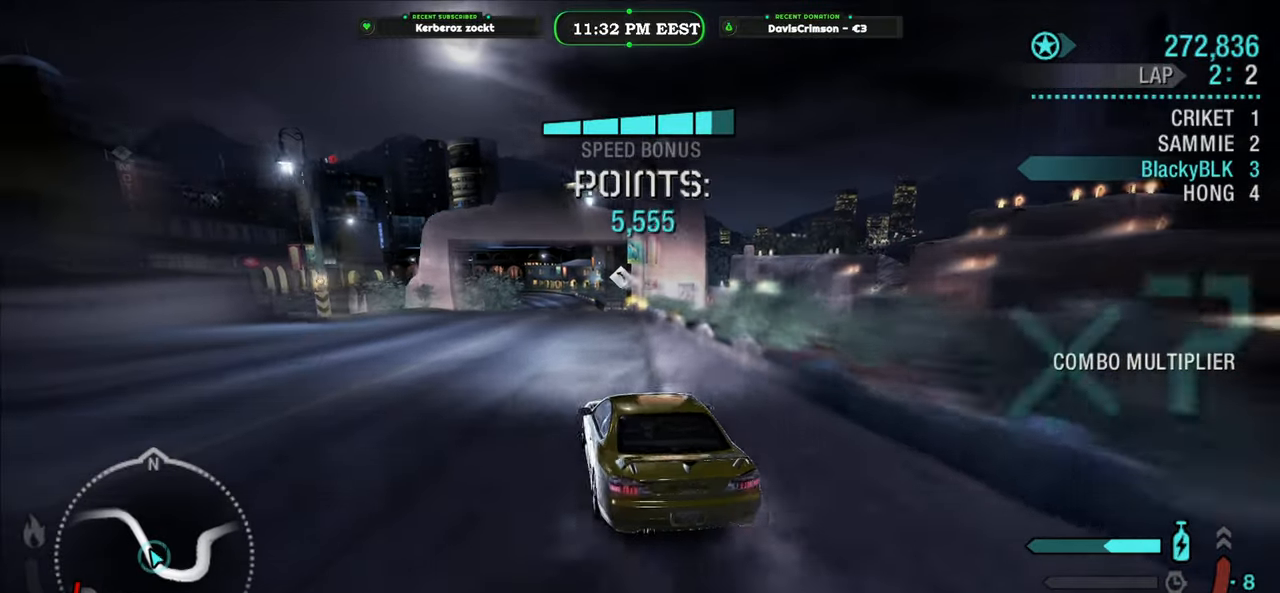
{"buttons": ["Y", "R2"], "left_stick": "right", "events": [[33, "Y", "down"], [116, "left_stick", "right"], [266, "left_stick", "center"], [466, "left_stick", "right"]]}
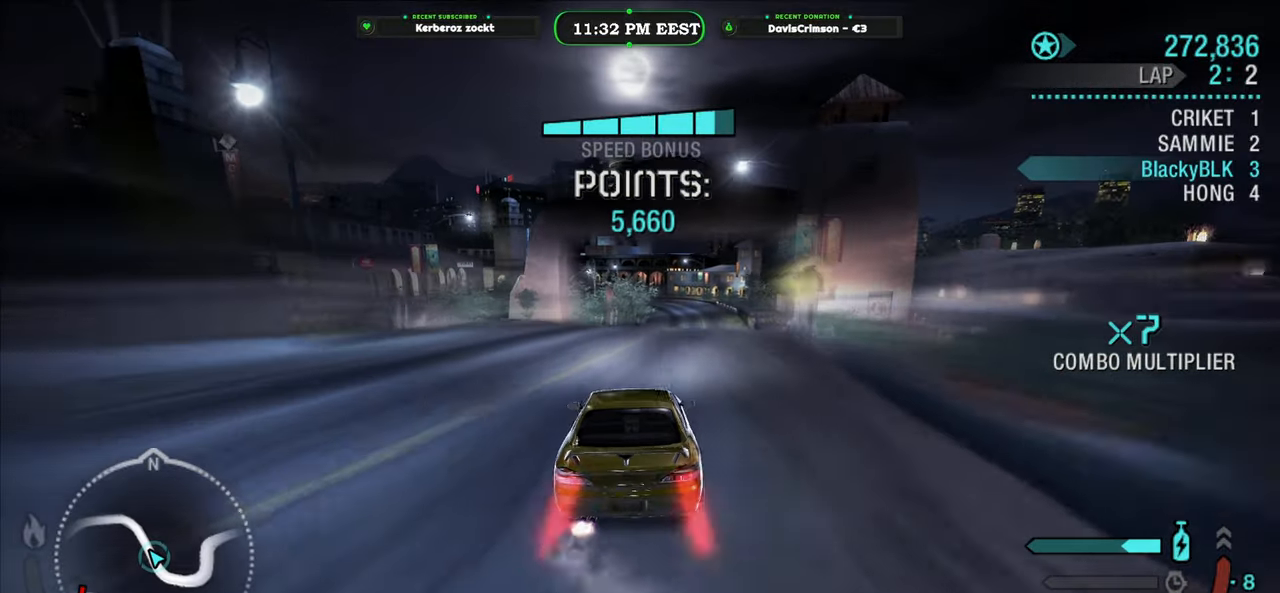
{"buttons": ["Y", "R2"], "left_stick": "left", "events": [[133, "left_stick", "center"], [416, "left_stick", "left"]]}
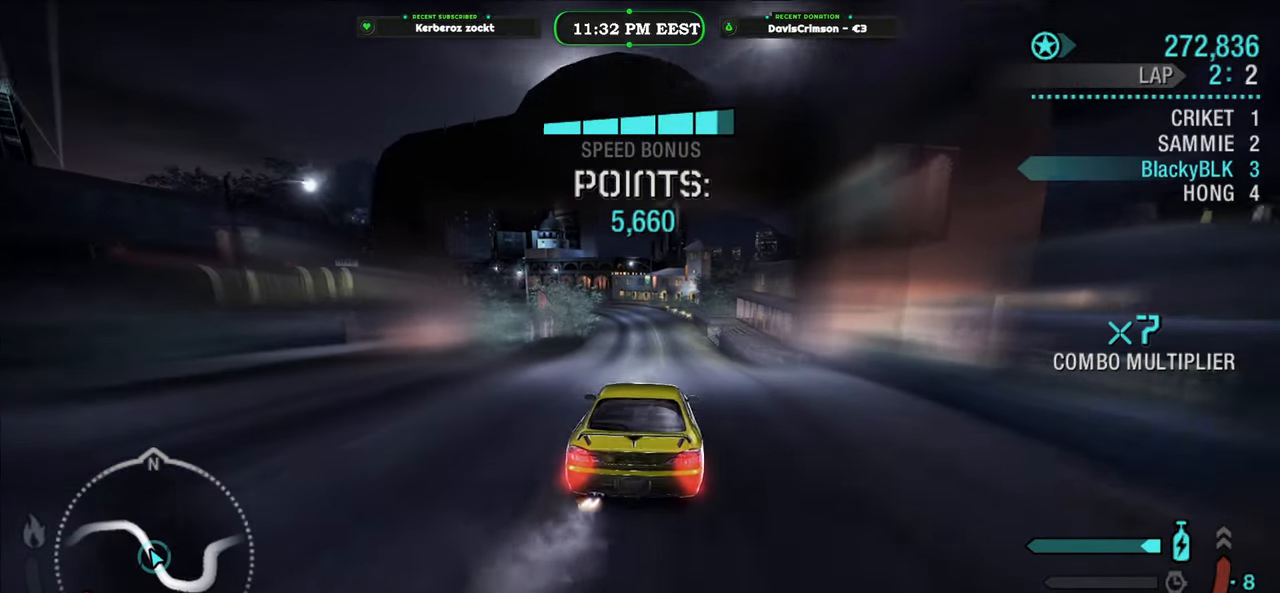
{"buttons": ["Y", "R2"], "left_stick": "center", "events": [[50, "left_stick", "center"]]}
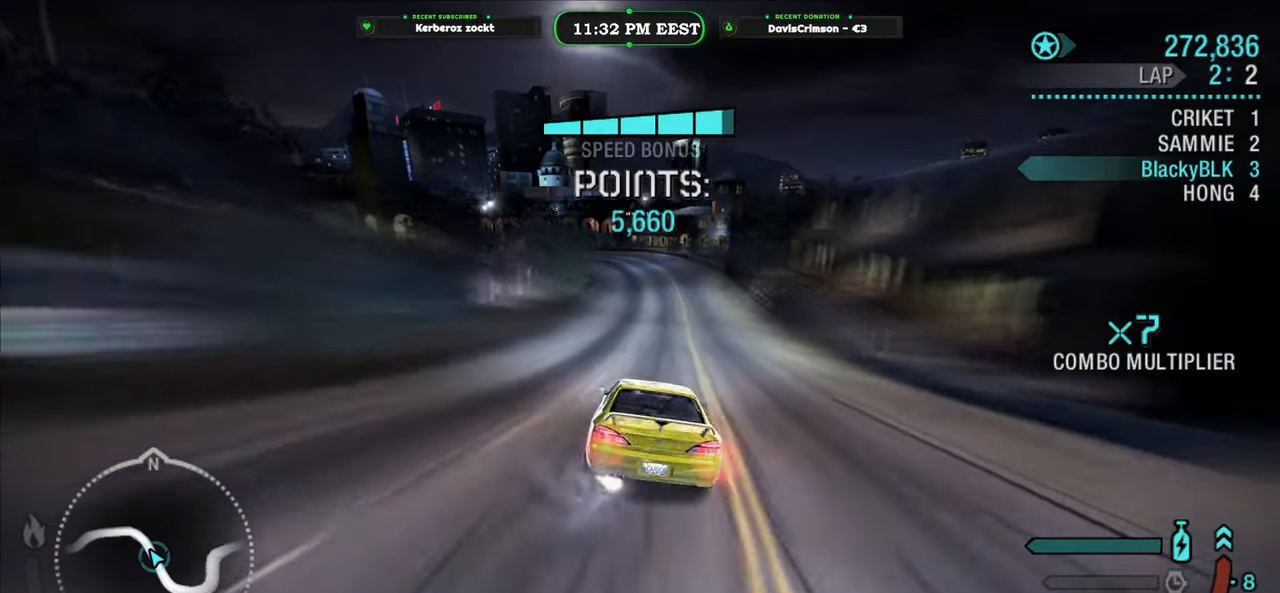
{"buttons": ["Y", "R2"], "left_stick": "center", "events": [[216, "left_stick", "right"], [366, "left_stick", "center"]]}
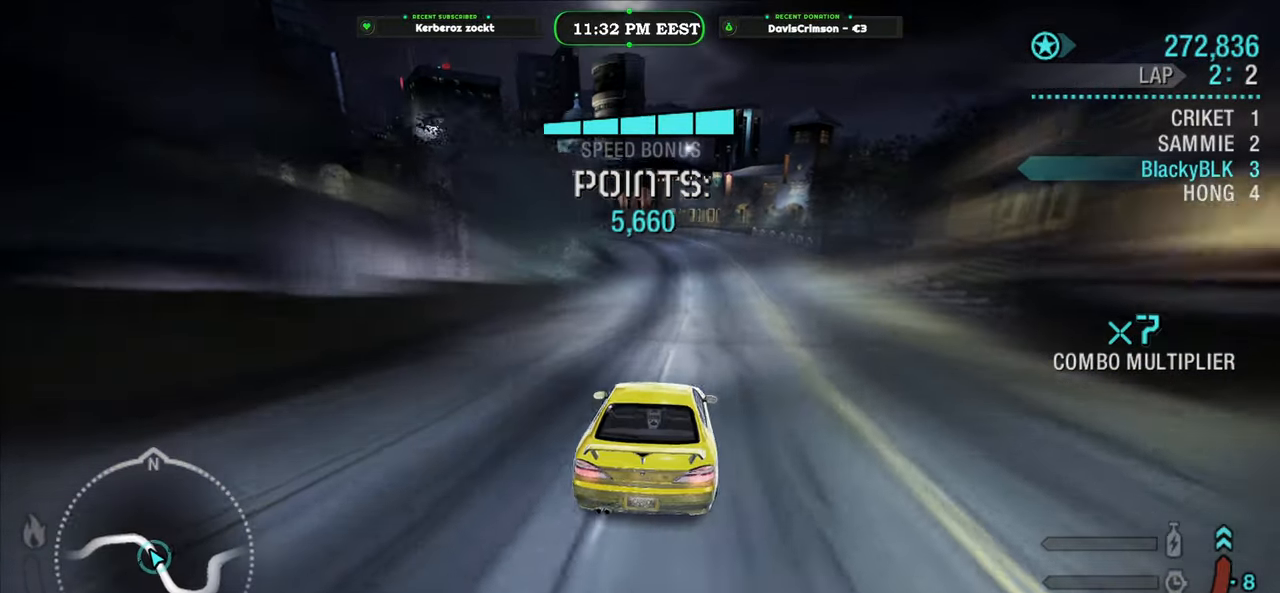
{"buttons": ["R2"], "left_stick": "left", "events": [[100, "left_stick", "right"], [150, "Y", "up"], [250, "left_stick", "center"], [383, "left_stick", "left"]]}
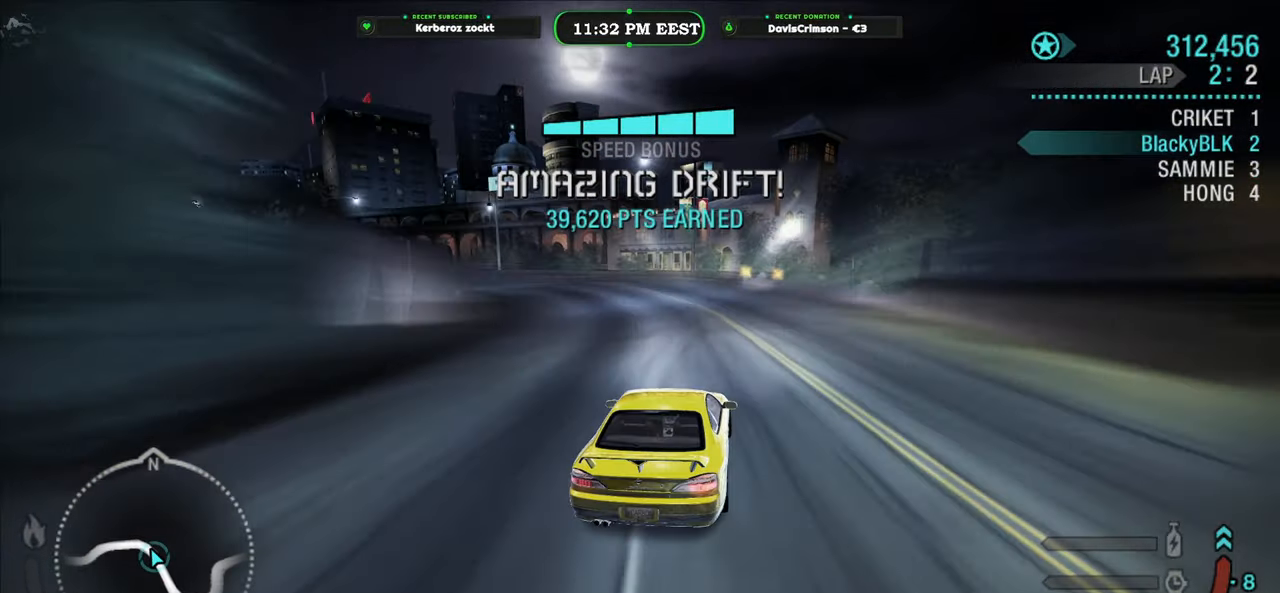
{"buttons": ["R2"], "left_stick": "center", "events": [[483, "left_stick", "center"]]}
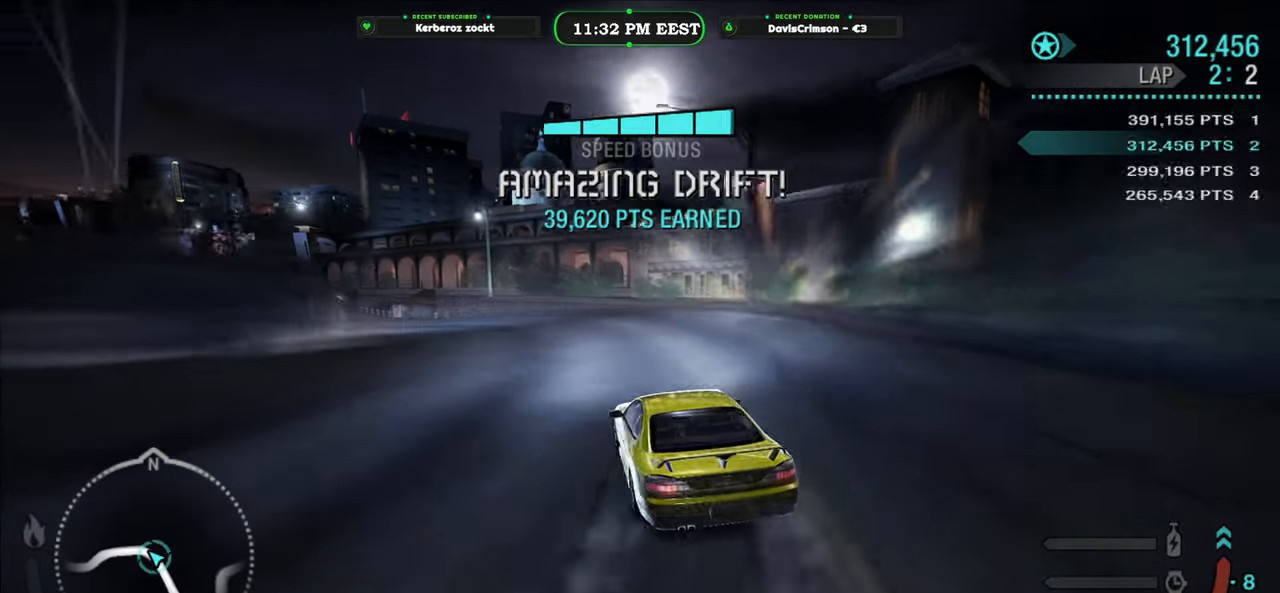
{"buttons": ["R2"], "left_stick": "center", "events": []}
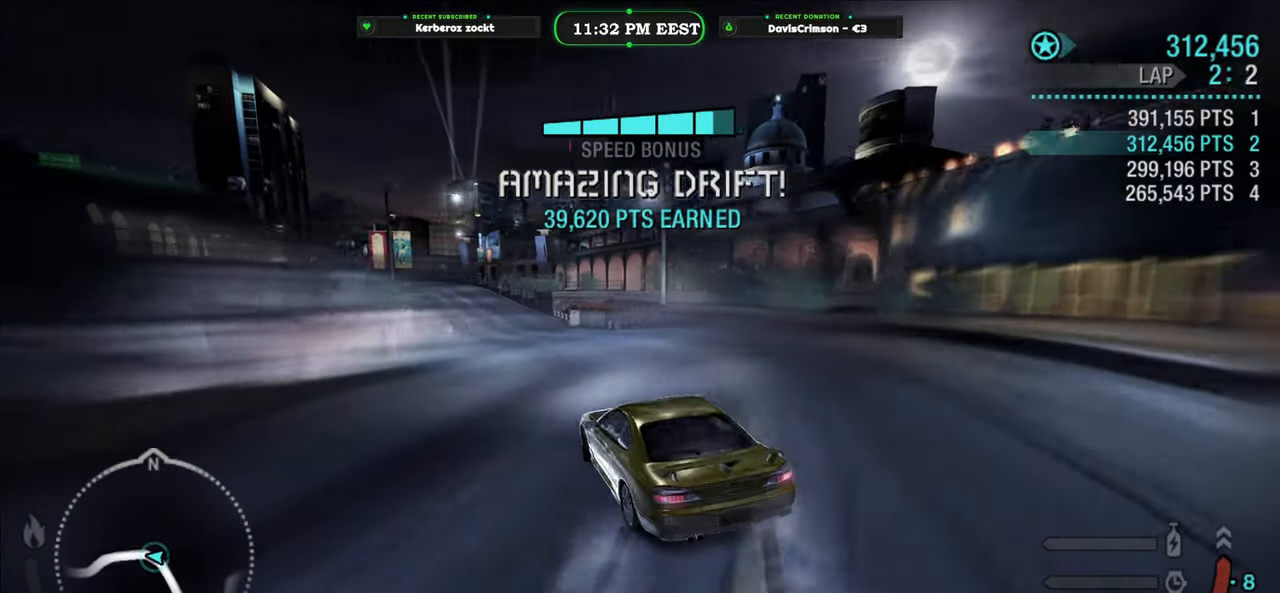
{"buttons": ["R2"], "left_stick": "right", "events": [[50, "left_stick", "left"], [266, "left_stick", "center"], [466, "left_stick", "right"]]}
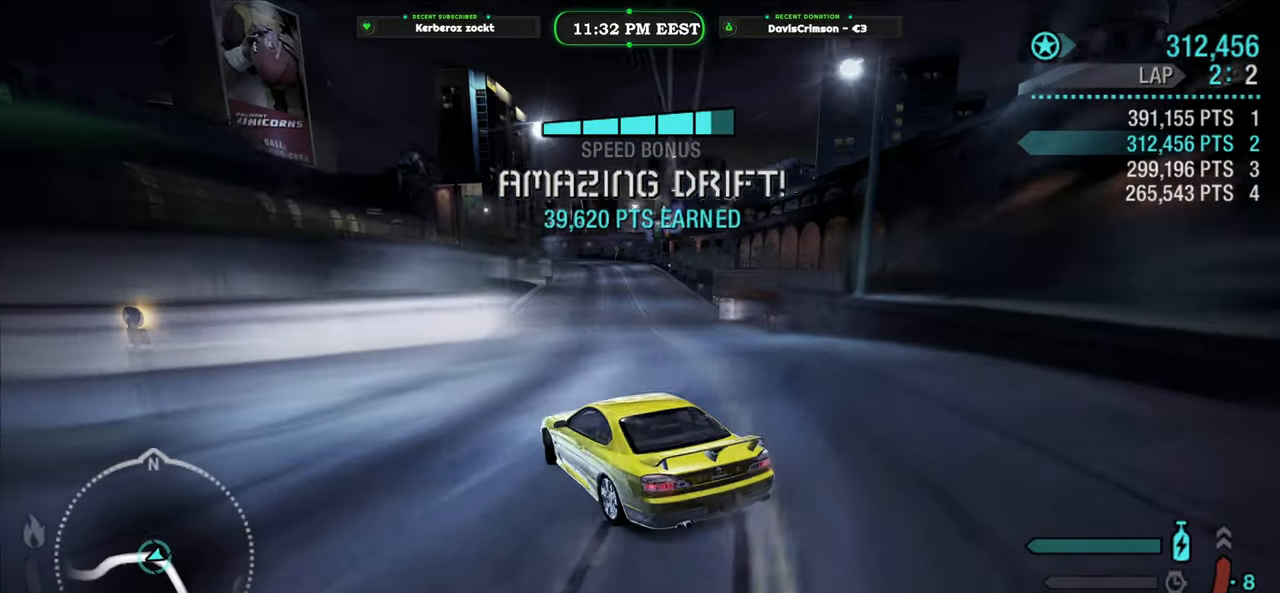
{"buttons": ["R2"], "left_stick": "right", "events": []}
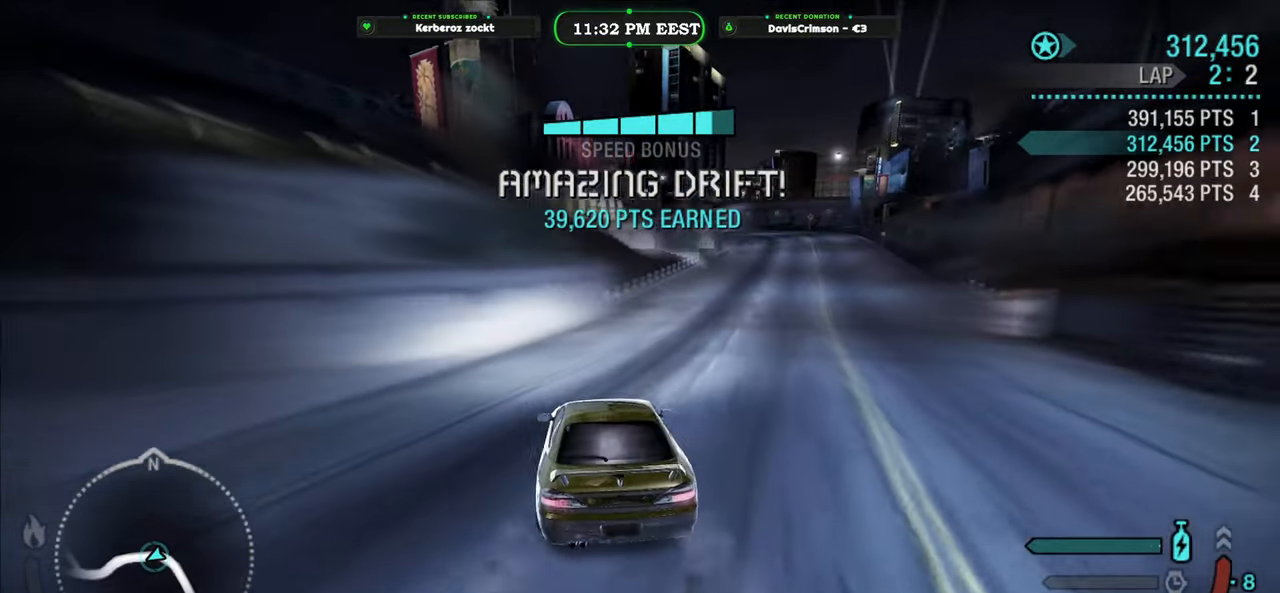
{"buttons": ["R2"], "left_stick": "left", "events": [[200, "left_stick", "center"], [500, "left_stick", "left"]]}
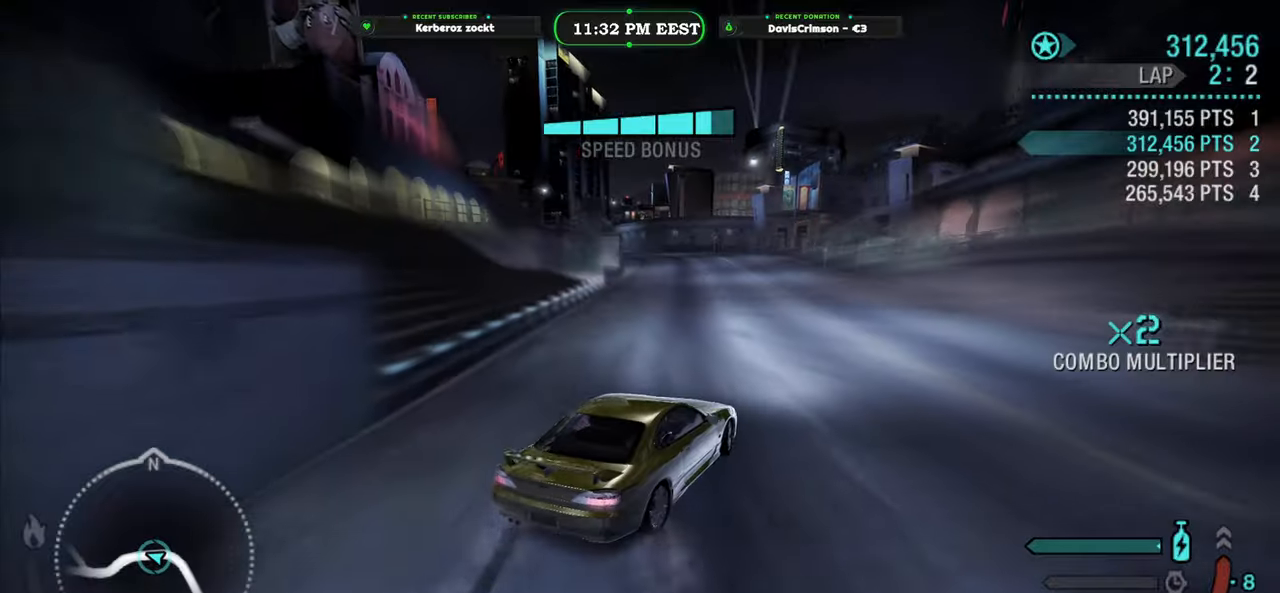
{"buttons": ["R2"], "left_stick": "left", "events": []}
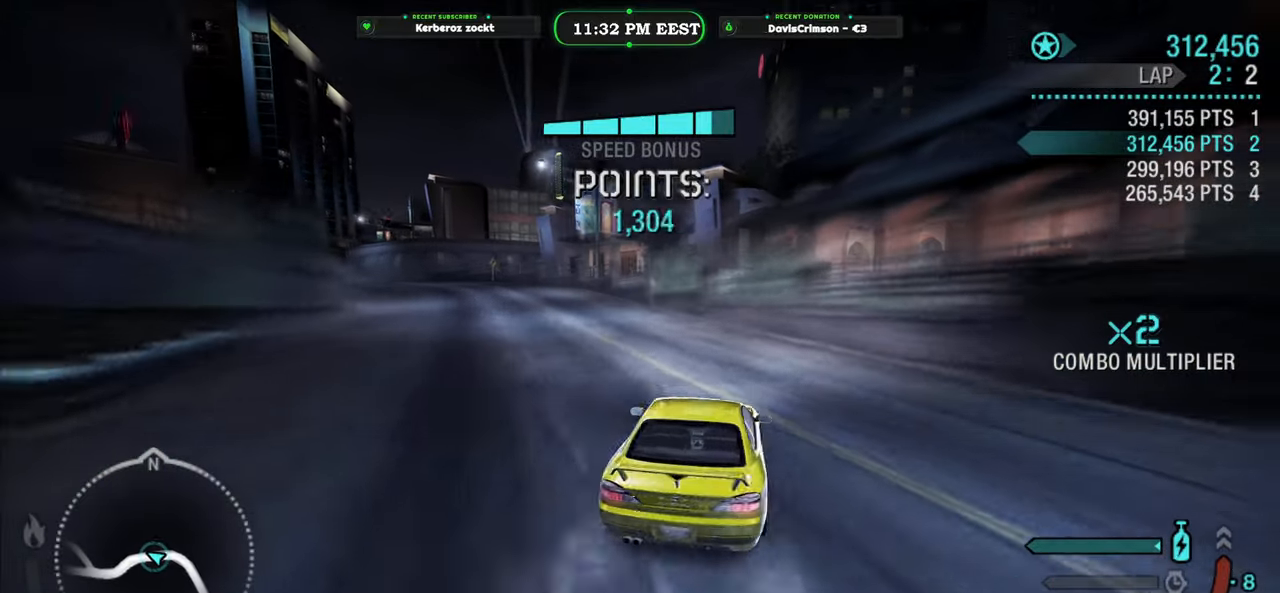
{"buttons": ["R2"], "left_stick": "center", "events": [[116, "left_stick", "center"]]}
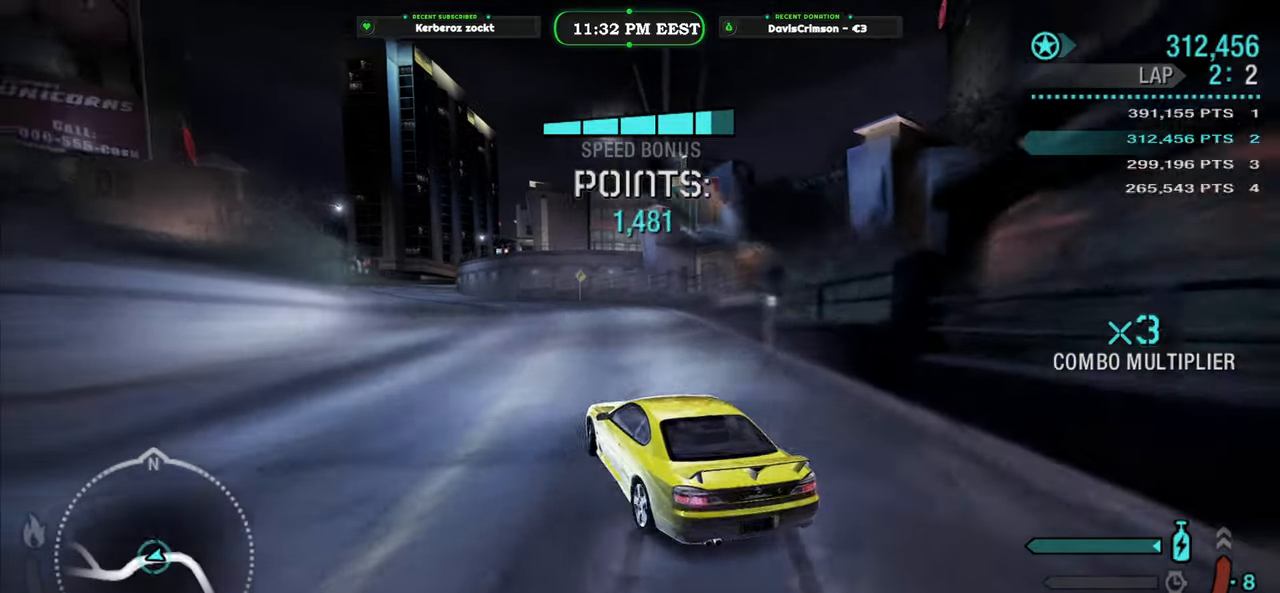
{"buttons": ["R2"], "left_stick": "center", "events": [[350, "left_stick", "left"], [466, "left_stick", "center"]]}
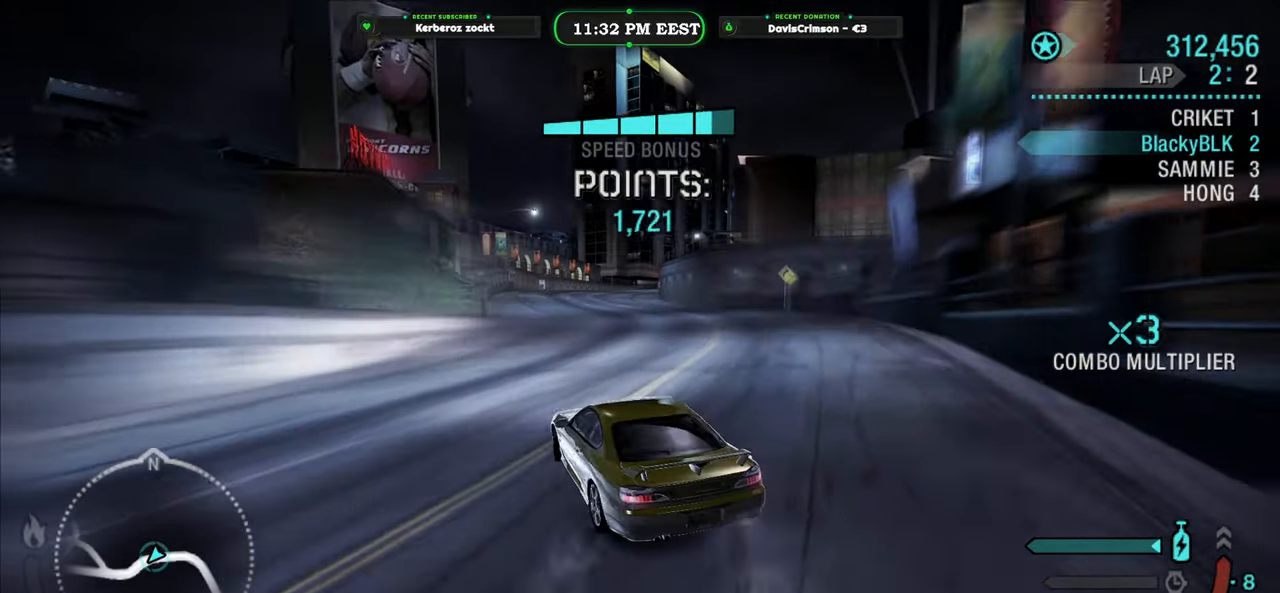
{"buttons": ["R2"], "left_stick": "right", "events": [[300, "left_stick", "right"]]}
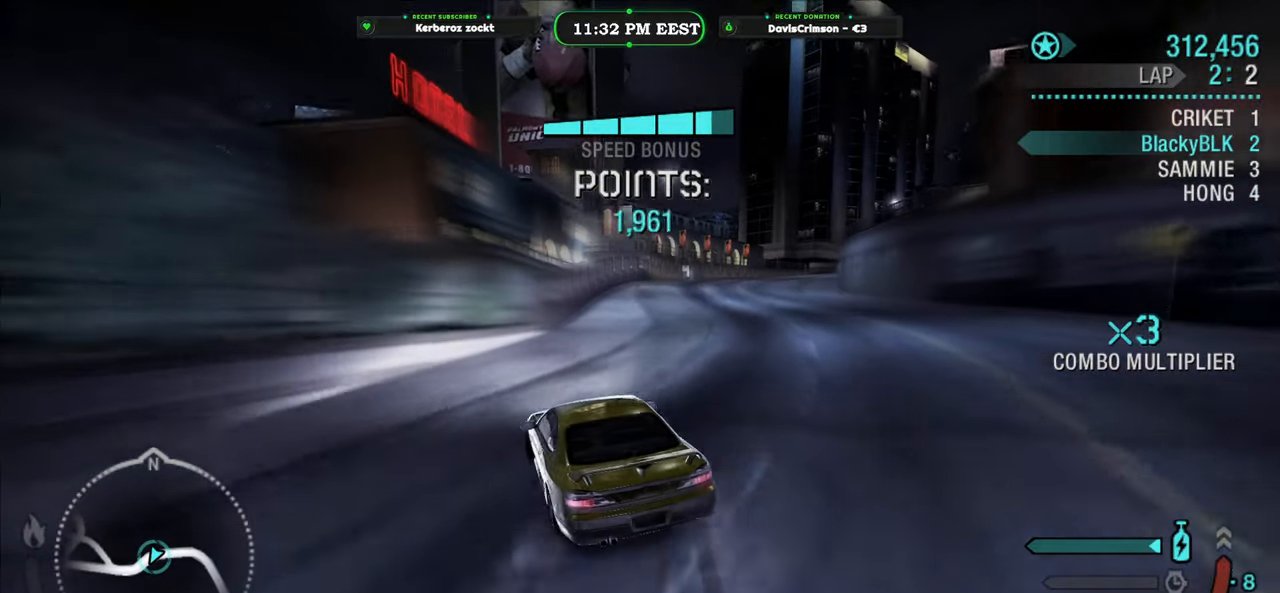
{"buttons": ["R2"], "left_stick": "center", "events": [[416, "left_stick", "center"]]}
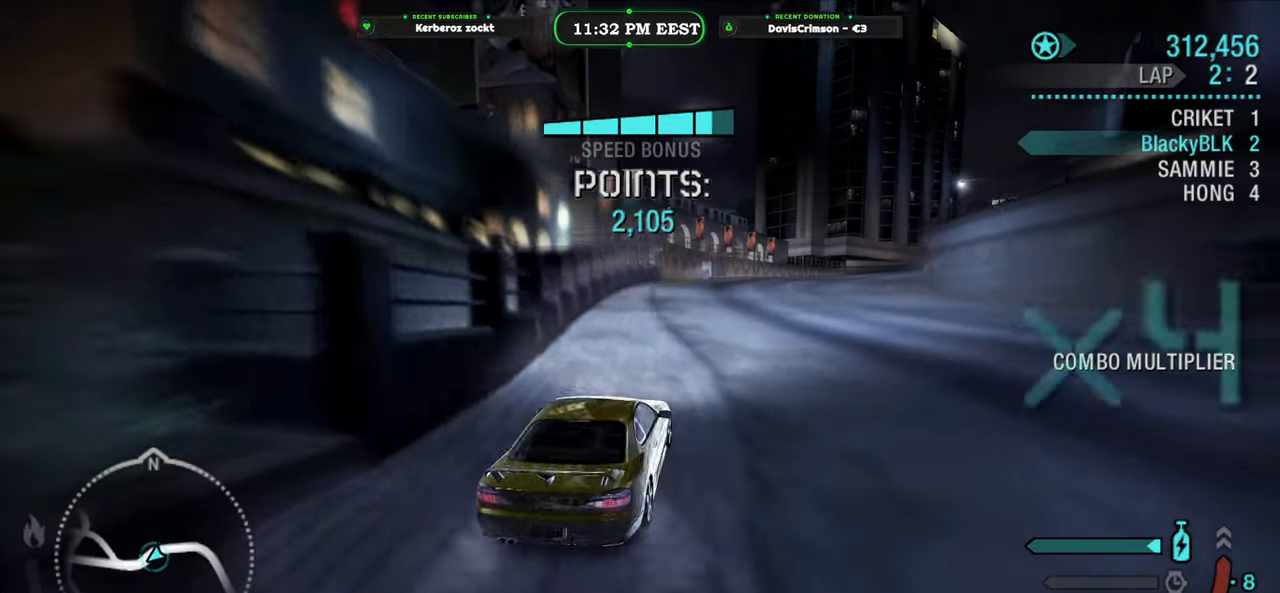
{"buttons": ["R2"], "left_stick": "left", "events": [[483, "left_stick", "left"]]}
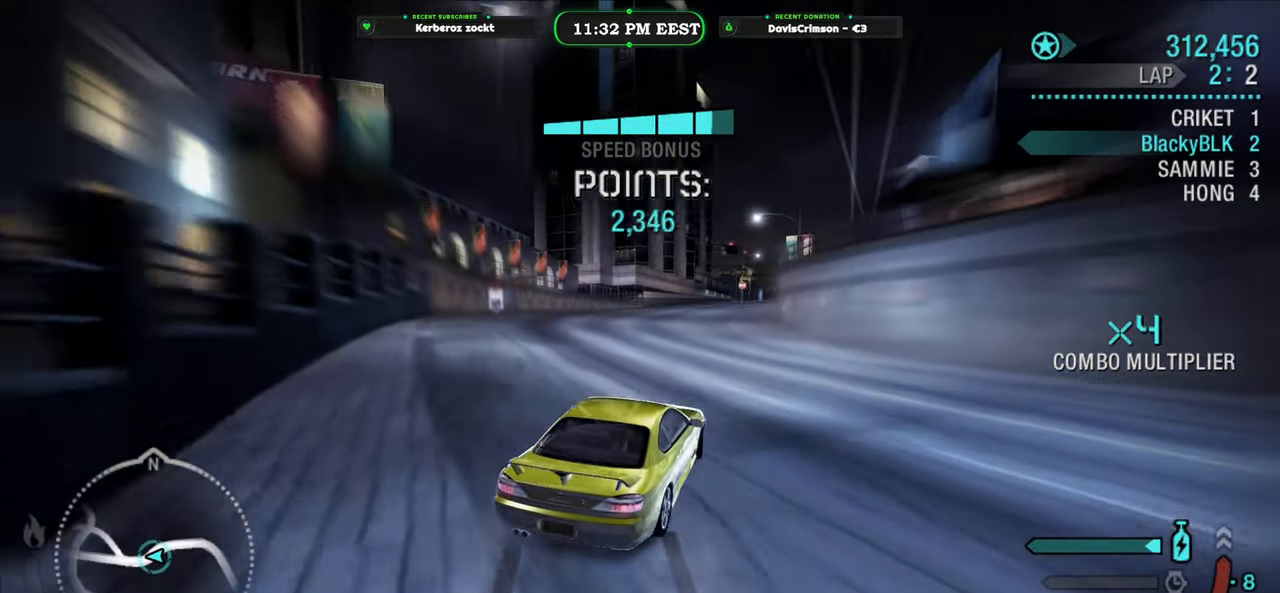
{"buttons": ["R2"], "left_stick": "center", "events": [[383, "left_stick", "center"]]}
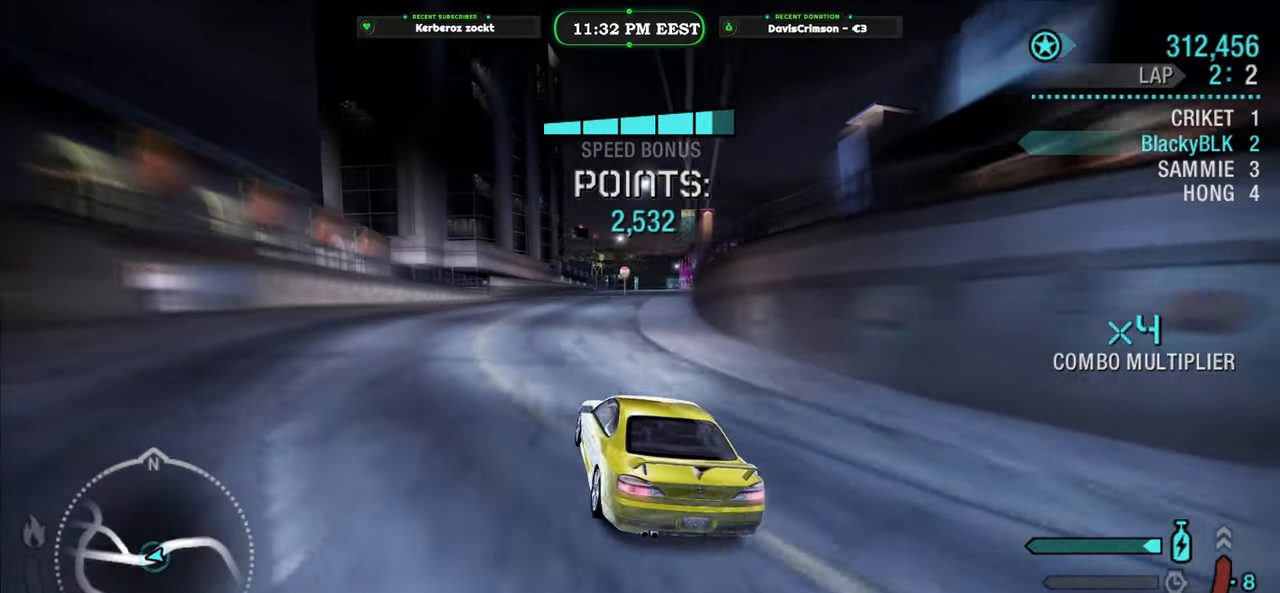
{"buttons": ["R2"], "left_stick": "right", "events": [[100, "left_stick", "right"]]}
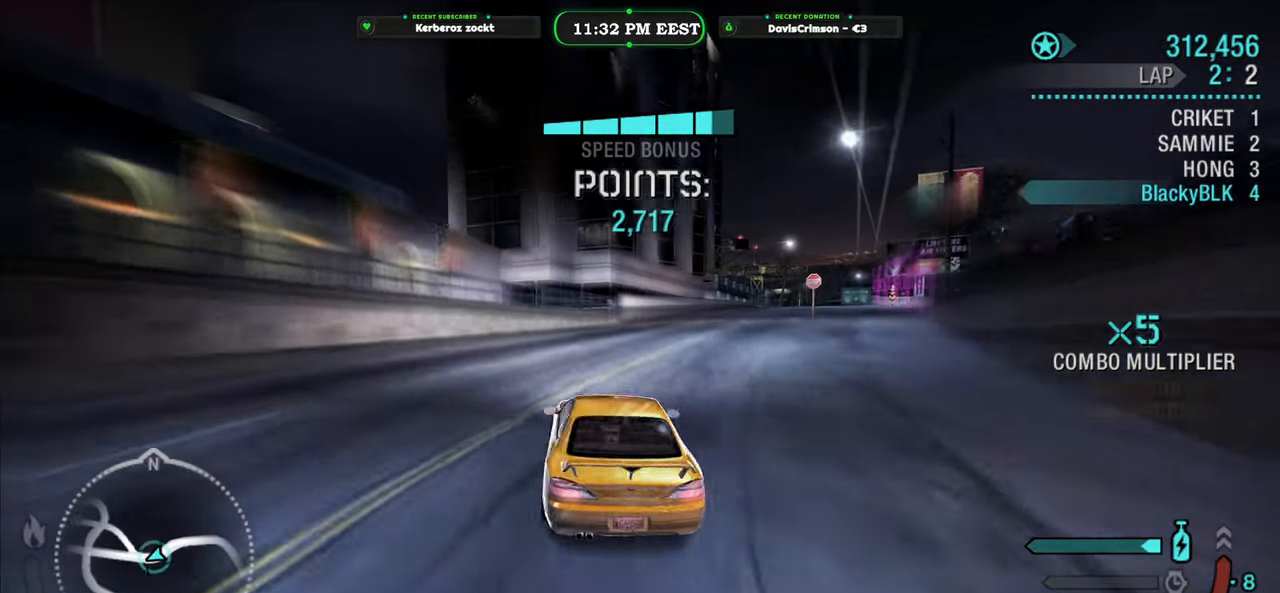
{"buttons": ["R2"], "left_stick": "center", "events": [[400, "left_stick", "center"]]}
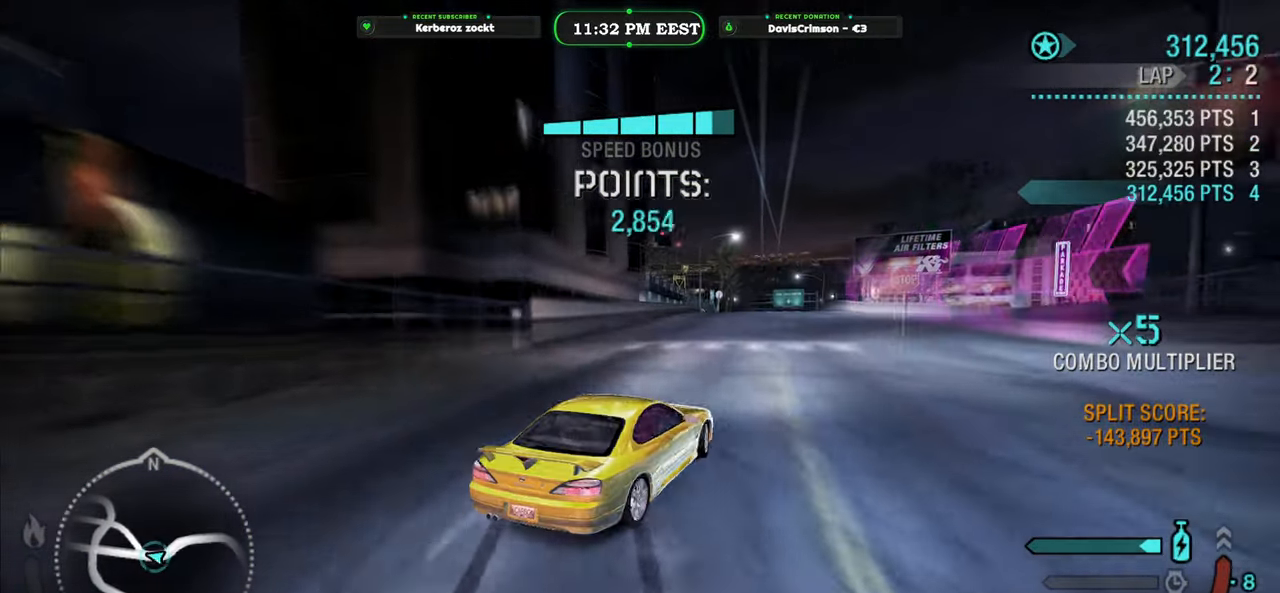
{"buttons": ["R2"], "left_stick": "left", "events": [[283, "left_stick", "left"]]}